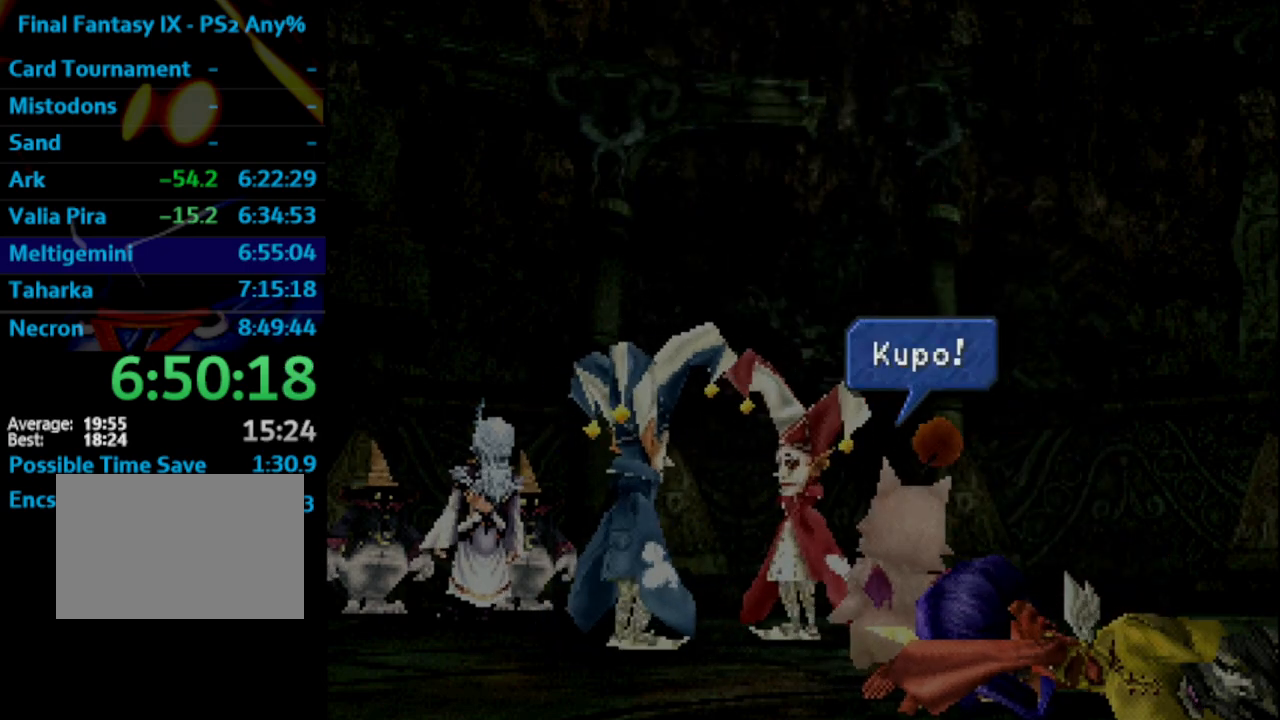
Gameplay with a controller (PlayStation layout); each line is a JSON object with the inputs held at the frame after it. "events" lists button and stick changes between this image and that frame as [ms after this image, input, new state], when the widget could be followed in between. Not read: L3 R3.
{"buttons": [], "left_stick": "center", "right_stick": "center", "events": [[117, "SQUARE", "down"], [183, "SQUARE", "up"], [300, "SQUARE", "down"], [333, "CROSS", "down"], [383, "CROSS", "up"], [467, "SQUARE", "up"]]}
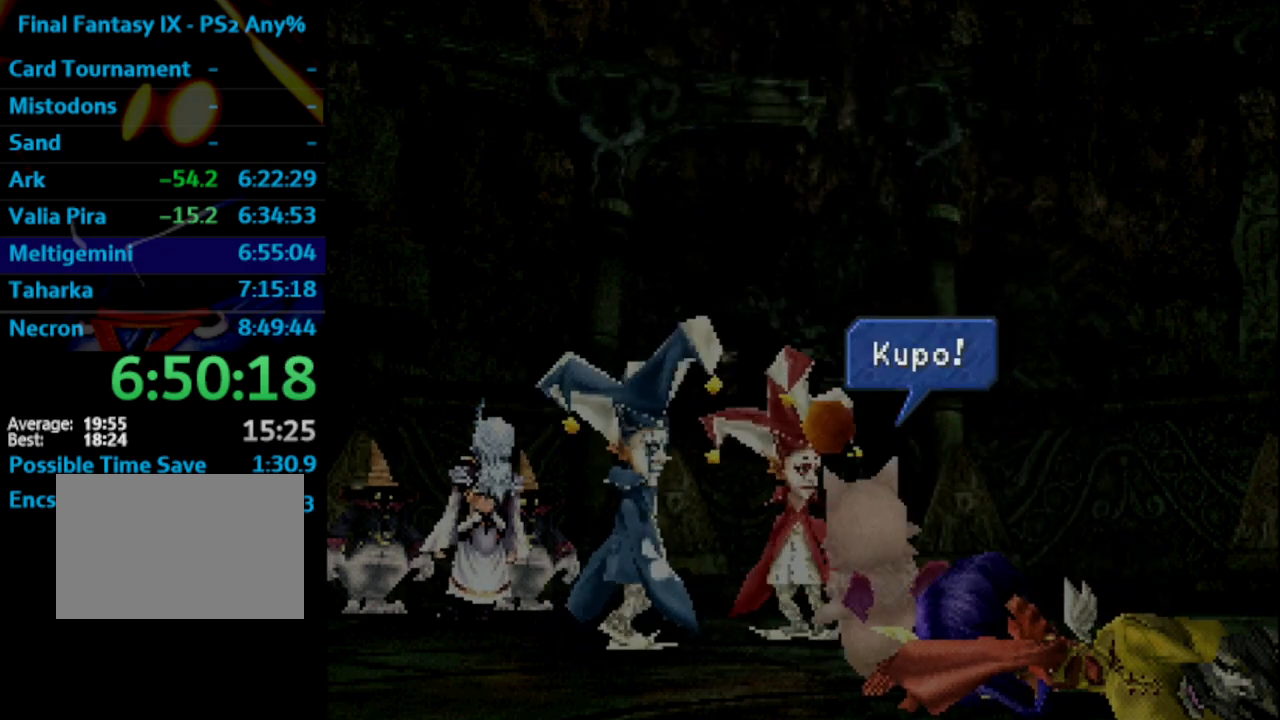
{"buttons": ["CROSS"], "left_stick": "center", "right_stick": "center", "events": [[33, "CROSS", "down"], [67, "CROSS", "up"], [117, "SQUARE", "down"], [200, "CROSS", "down"], [233, "SQUARE", "up"], [250, "CROSS", "up"], [333, "SQUARE", "down"], [383, "CROSS", "down"], [417, "CROSS", "up"], [467, "CROSS", "down"], [483, "SQUARE", "up"]]}
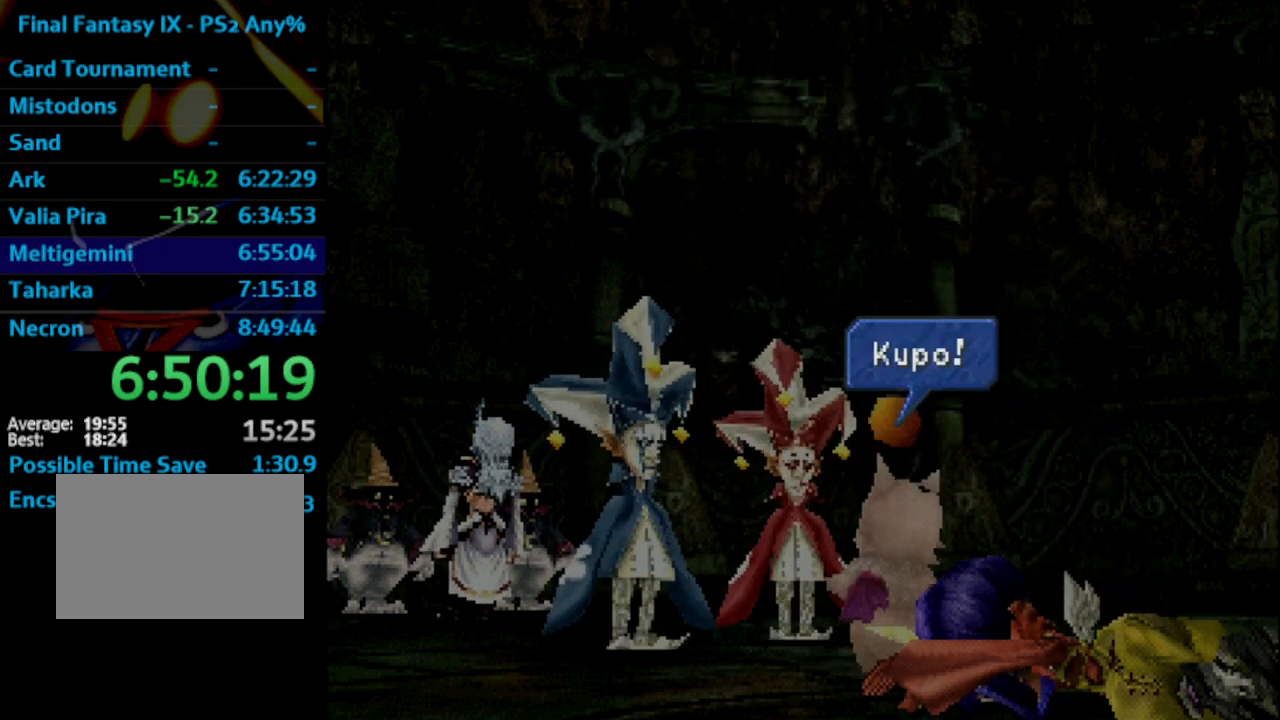
{"buttons": [], "left_stick": "center", "right_stick": "center", "events": [[50, "CROSS", "up"], [183, "SQUARE", "down"], [250, "CROSS", "down"], [250, "SQUARE", "up"], [333, "CROSS", "up"]]}
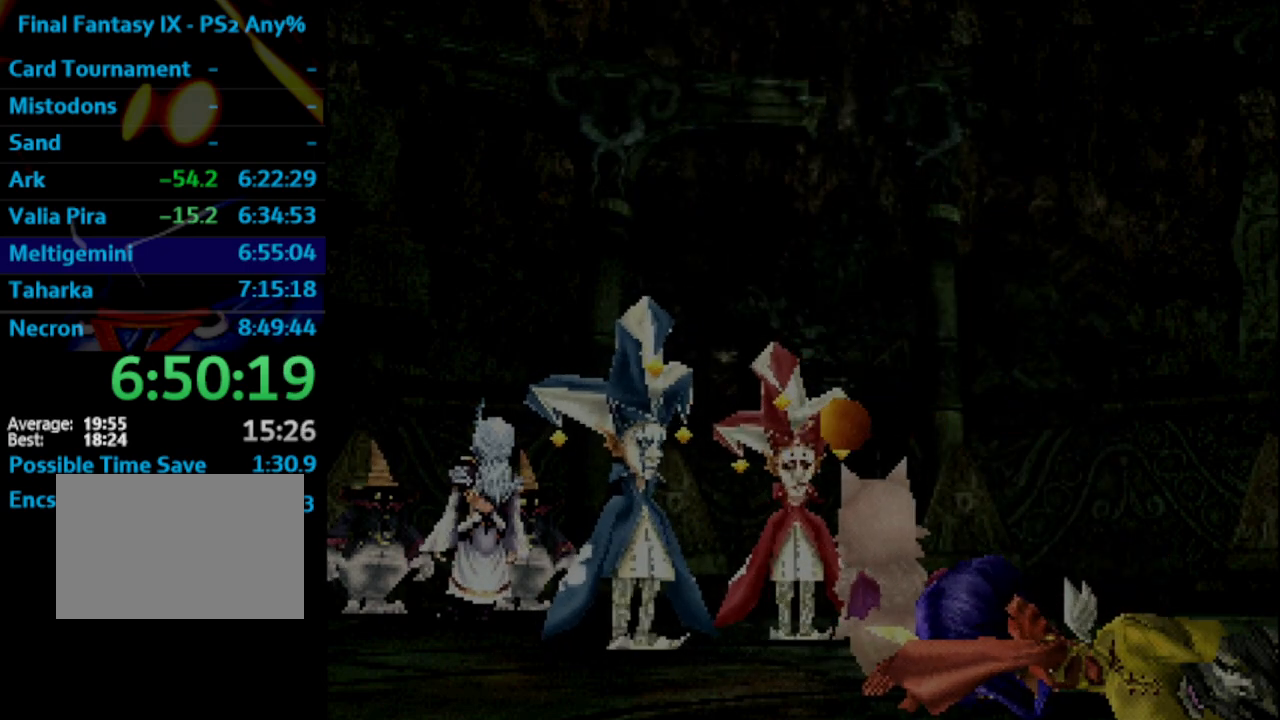
{"buttons": [], "left_stick": "center", "right_stick": "center", "events": [[17, "SQUARE", "down"], [67, "CROSS", "down"], [67, "SQUARE", "up"], [150, "CROSS", "up"], [150, "SQUARE", "down"], [350, "CROSS", "down"], [350, "SQUARE", "up"], [400, "CROSS", "up"], [450, "SQUARE", "down"], [500, "SQUARE", "up"]]}
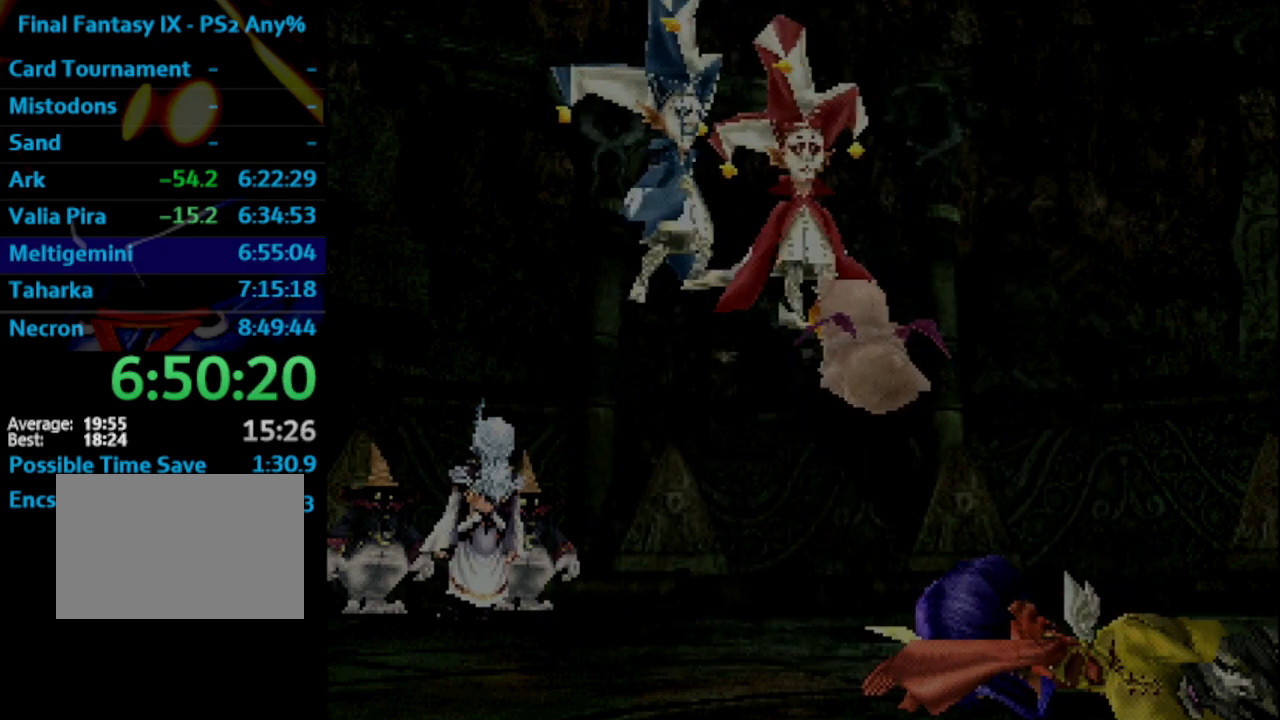
{"buttons": ["CROSS"], "left_stick": "center", "right_stick": "center", "events": [[200, "SQUARE", "down"], [233, "CROSS", "down"], [267, "SQUARE", "up"], [333, "CROSS", "up"], [433, "SQUARE", "down"], [483, "CROSS", "down"], [483, "SQUARE", "up"]]}
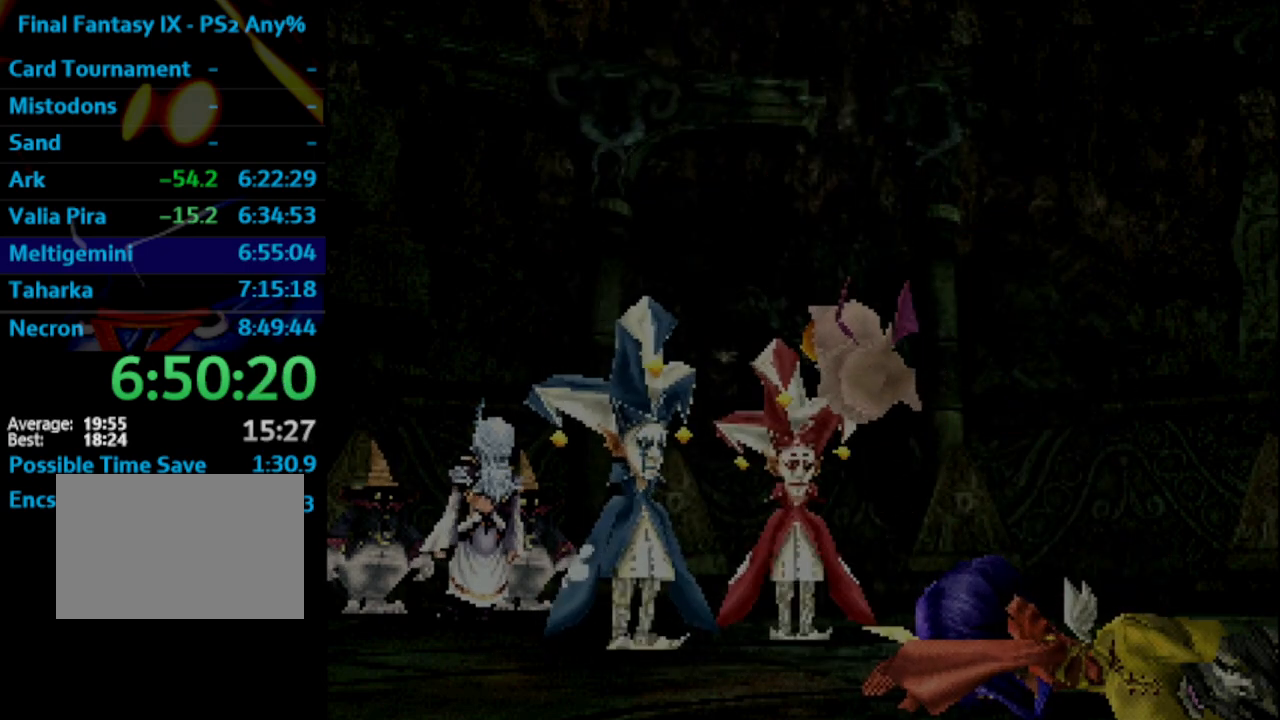
{"buttons": ["CROSS", "SQUARE"], "left_stick": "center", "right_stick": "center", "events": [[50, "CROSS", "up"], [83, "SQUARE", "down"], [150, "CROSS", "down"], [150, "SQUARE", "up"], [200, "CROSS", "up"], [333, "CROSS", "down"], [450, "CROSS", "up"], [450, "SQUARE", "down"], [500, "CROSS", "down"]]}
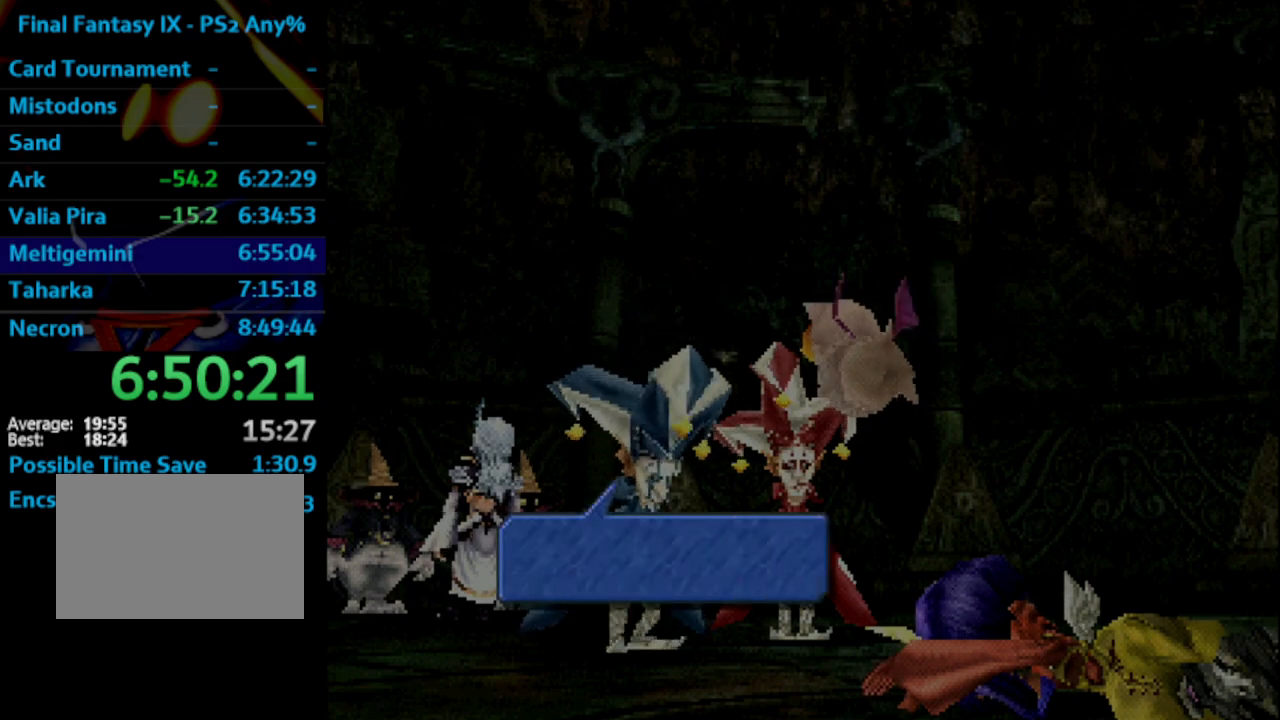
{"buttons": ["CROSS"], "left_stick": "center", "right_stick": "center", "events": [[17, "SQUARE", "up"], [50, "CROSS", "up"], [67, "CROSS", "down"], [150, "CROSS", "up"], [150, "SQUARE", "down"], [200, "SQUARE", "up"], [217, "CROSS", "down"], [283, "CROSS", "up"], [333, "CROSS", "down"], [400, "CROSS", "up"], [417, "CROSS", "down"], [467, "CROSS", "up"], [500, "CROSS", "down"]]}
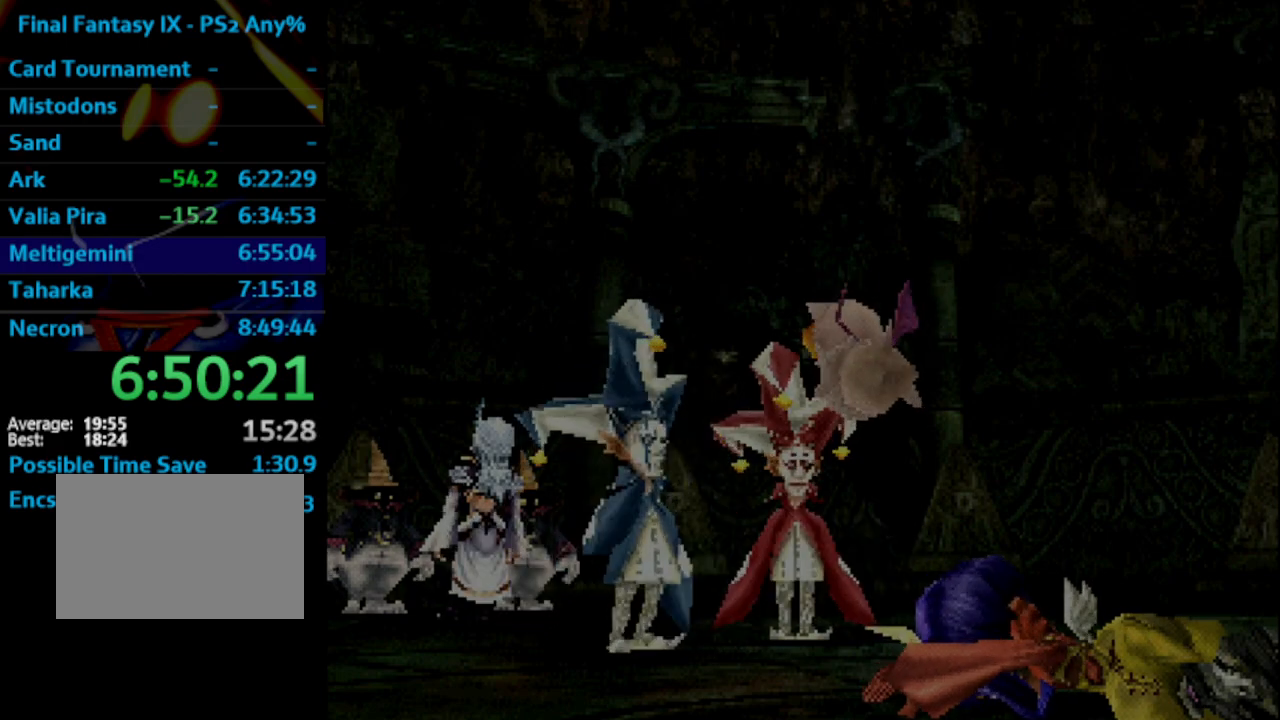
{"buttons": ["SQUARE"], "left_stick": "center", "right_stick": "center", "events": [[50, "CROSS", "up"], [100, "SQUARE", "down"], [183, "SQUARE", "up"], [267, "CROSS", "down"], [417, "CROSS", "up"], [467, "SQUARE", "down"]]}
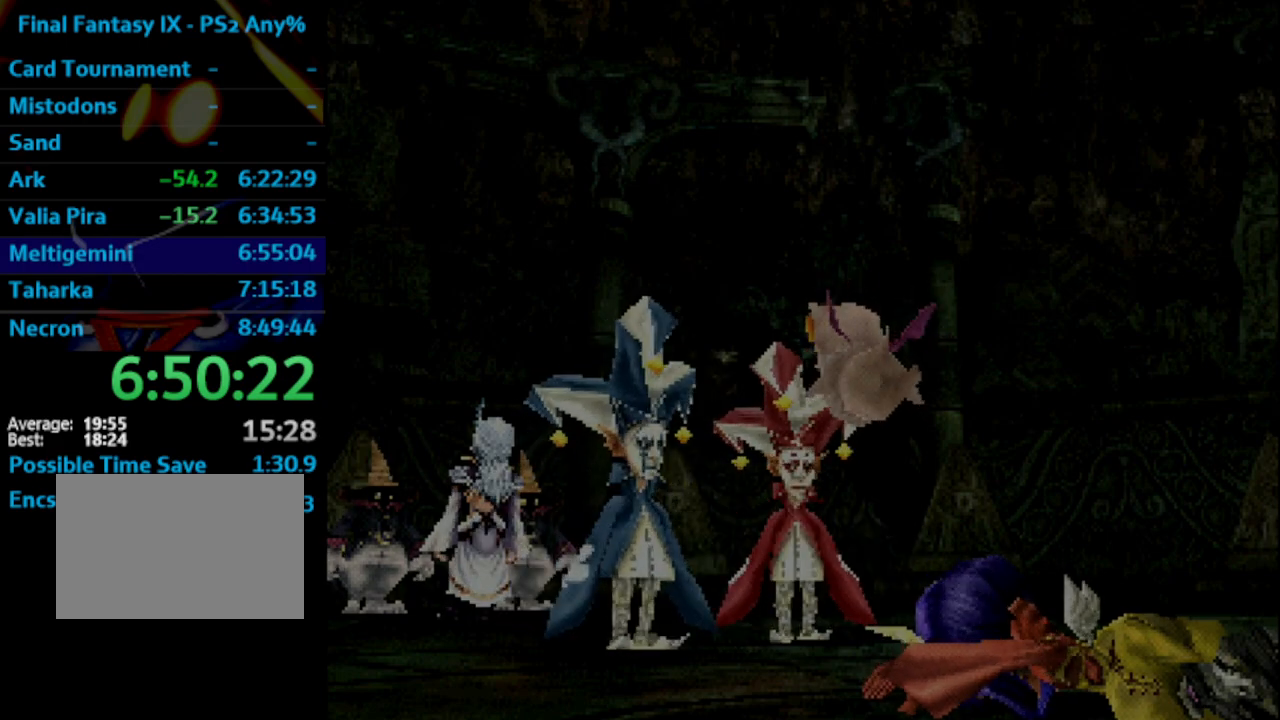
{"buttons": ["SQUARE"], "left_stick": "center", "right_stick": "center", "events": [[17, "CROSS", "down"], [50, "CROSS", "up"], [100, "CROSS", "down"], [133, "SQUARE", "up"], [200, "CROSS", "up"], [250, "SQUARE", "down"], [317, "CROSS", "down"], [317, "SQUARE", "up"], [433, "CROSS", "up"], [483, "SQUARE", "down"]]}
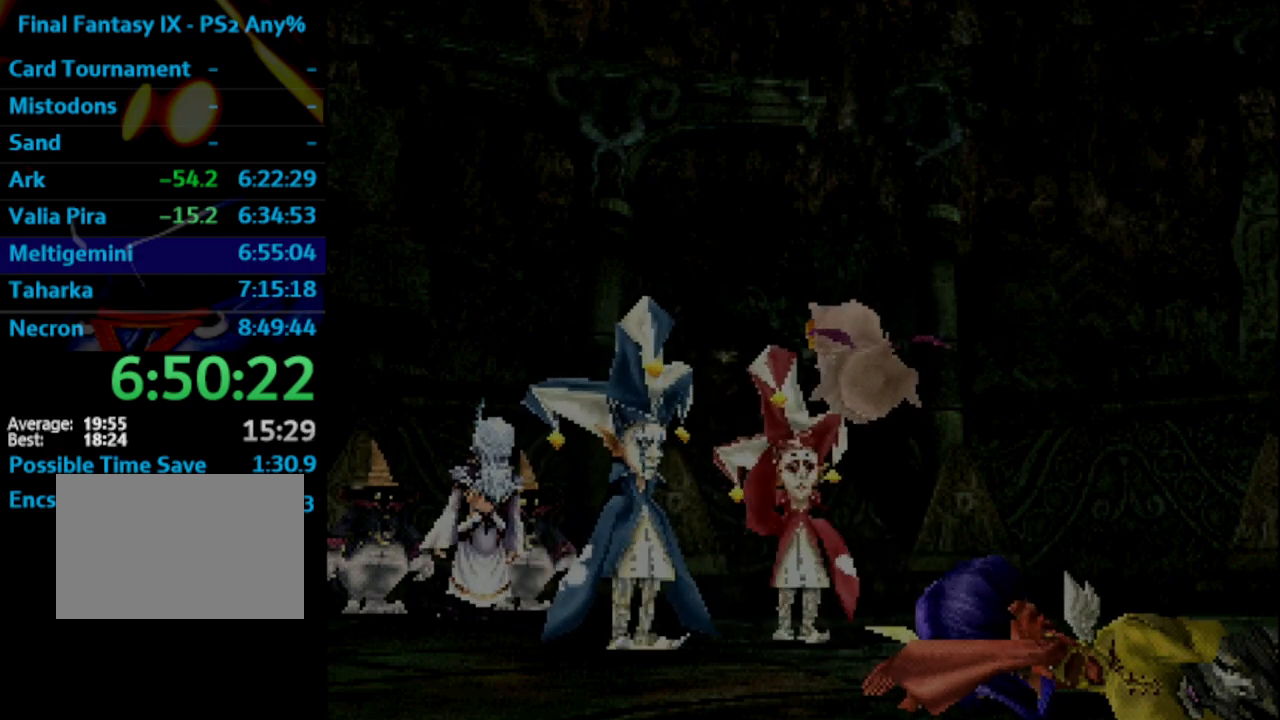
{"buttons": [], "left_stick": "center", "right_stick": "center", "events": [[33, "CROSS", "down"], [67, "CROSS", "up"], [150, "SQUARE", "up"], [217, "SQUARE", "down"], [367, "SQUARE", "up"], [433, "SQUARE", "down"], [483, "SQUARE", "up"]]}
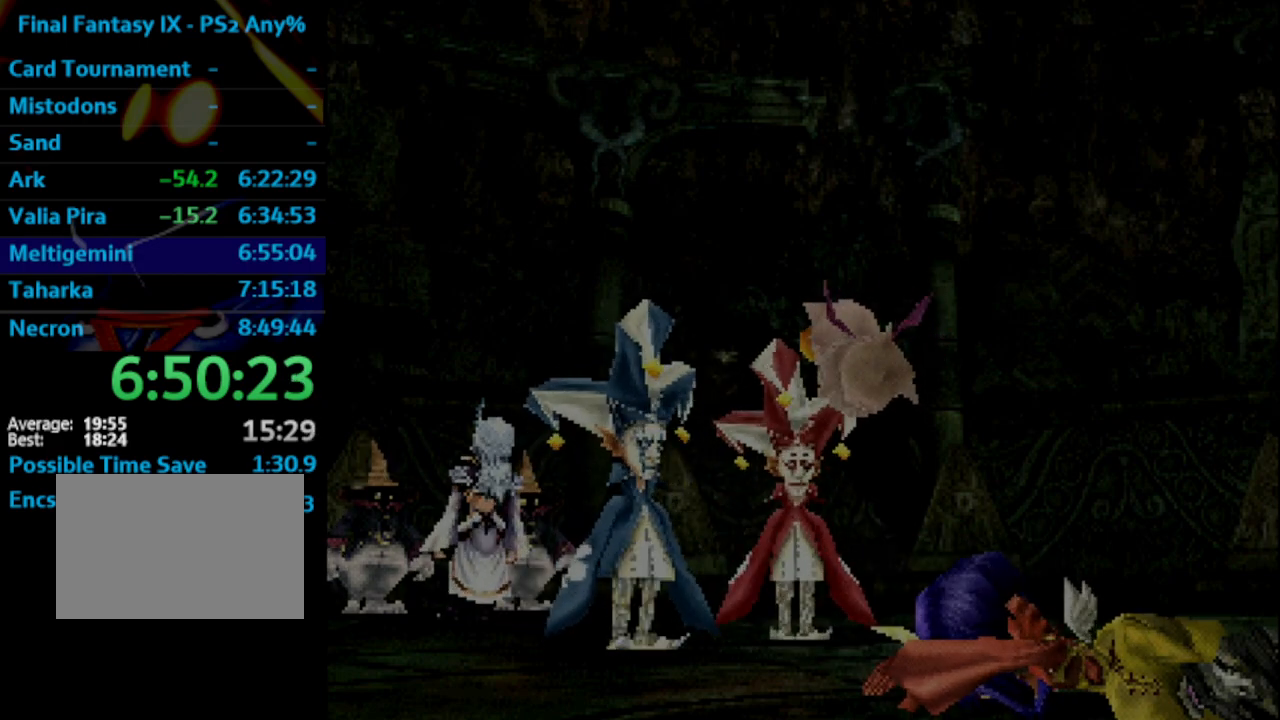
{"buttons": ["SQUARE"], "left_stick": "center", "right_stick": "center", "events": [[150, "SQUARE", "down"], [317, "SQUARE", "up"], [400, "CROSS", "down"], [433, "CROSS", "up"], [483, "SQUARE", "down"]]}
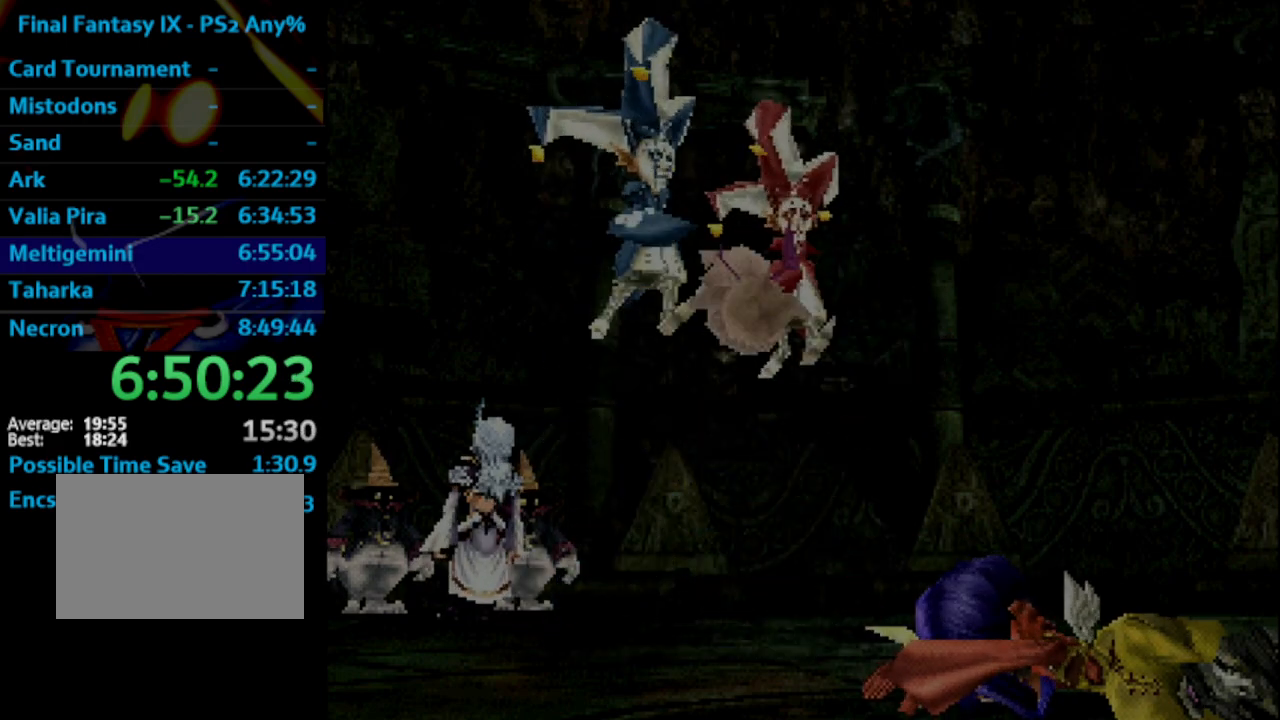
{"buttons": ["SQUARE"], "left_stick": "center", "right_stick": "center", "events": [[50, "SQUARE", "up"], [183, "CROSS", "down"], [267, "CROSS", "up"], [483, "SQUARE", "down"]]}
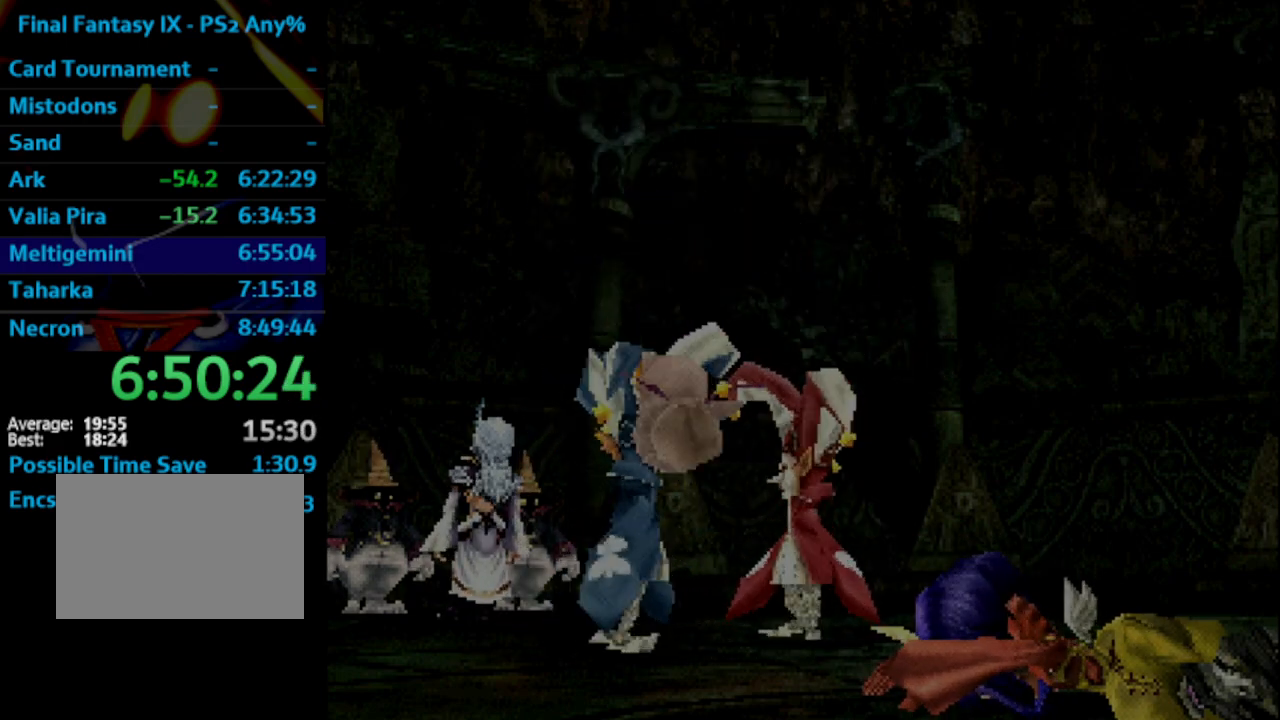
{"buttons": ["CROSS"], "left_stick": "center", "right_stick": "center", "events": [[50, "CROSS", "down"], [50, "SQUARE", "up"], [117, "CROSS", "up"], [133, "SQUARE", "down"], [183, "CROSS", "down"], [233, "SQUARE", "up"], [283, "CROSS", "up"], [300, "SQUARE", "down"], [350, "CROSS", "down"], [350, "SQUARE", "up"], [367, "CROSS", "up"], [433, "SQUARE", "down"], [450, "CROSS", "down"], [483, "SQUARE", "up"]]}
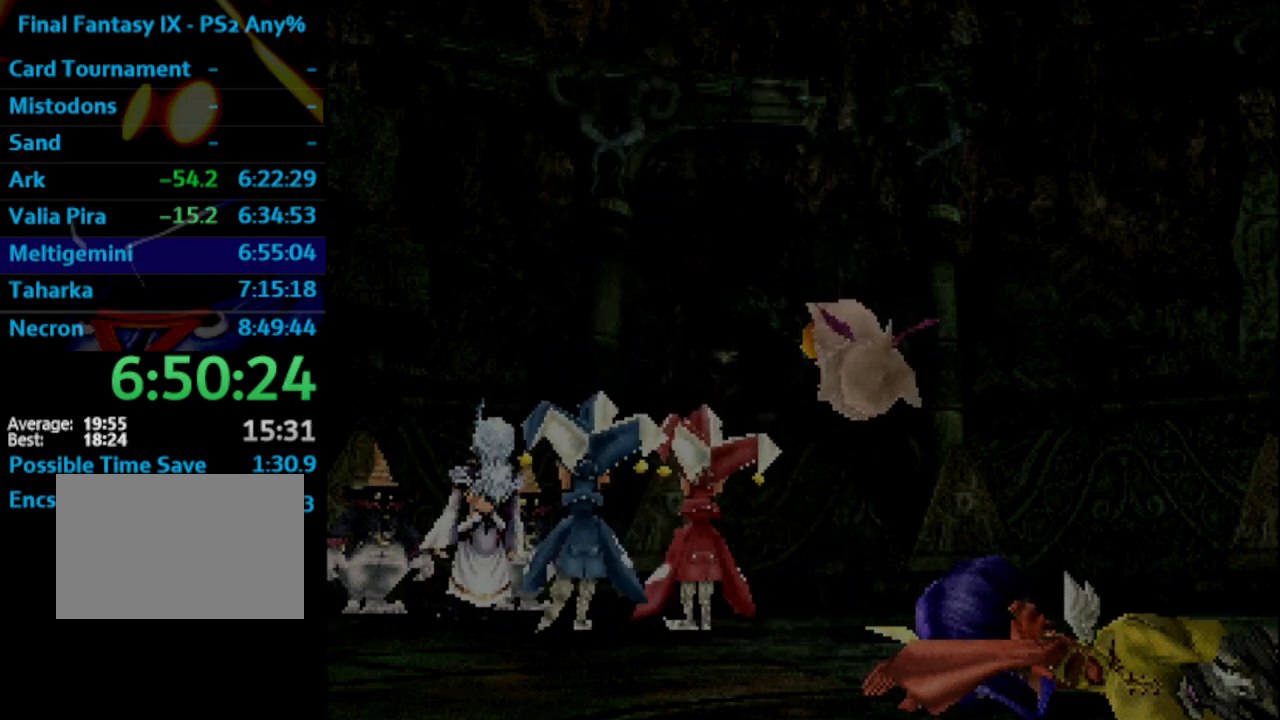
{"buttons": [], "left_stick": "center", "right_stick": "center", "events": [[50, "CROSS", "up"], [67, "SQUARE", "down"], [150, "CROSS", "down"], [167, "SQUARE", "up"], [267, "CROSS", "up"], [333, "CROSS", "down"], [383, "CROSS", "up"], [400, "SQUARE", "down"], [450, "CROSS", "down"], [467, "SQUARE", "up"], [483, "CROSS", "up"]]}
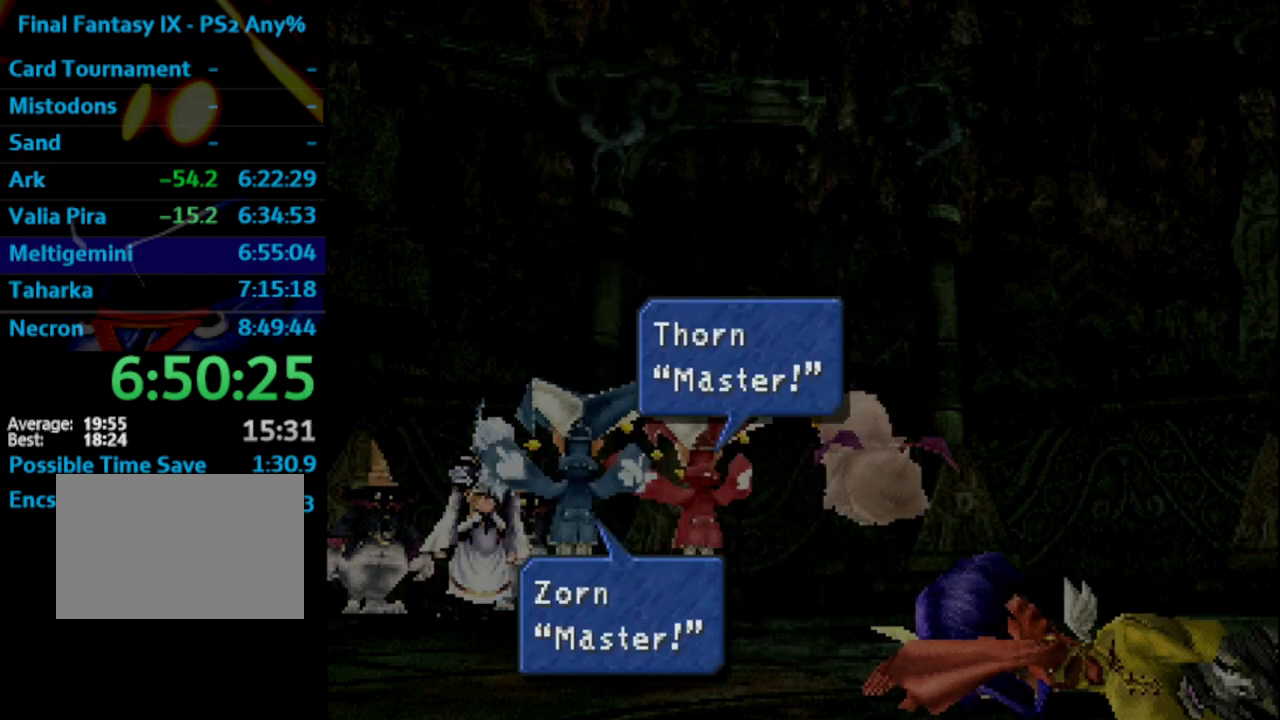
{"buttons": ["SQUARE"], "left_stick": "center", "right_stick": "center", "events": [[50, "CROSS", "down"], [200, "CROSS", "up"], [250, "SQUARE", "down"], [300, "SQUARE", "up"], [417, "CROSS", "down"], [450, "CROSS", "up"], [500, "SQUARE", "down"]]}
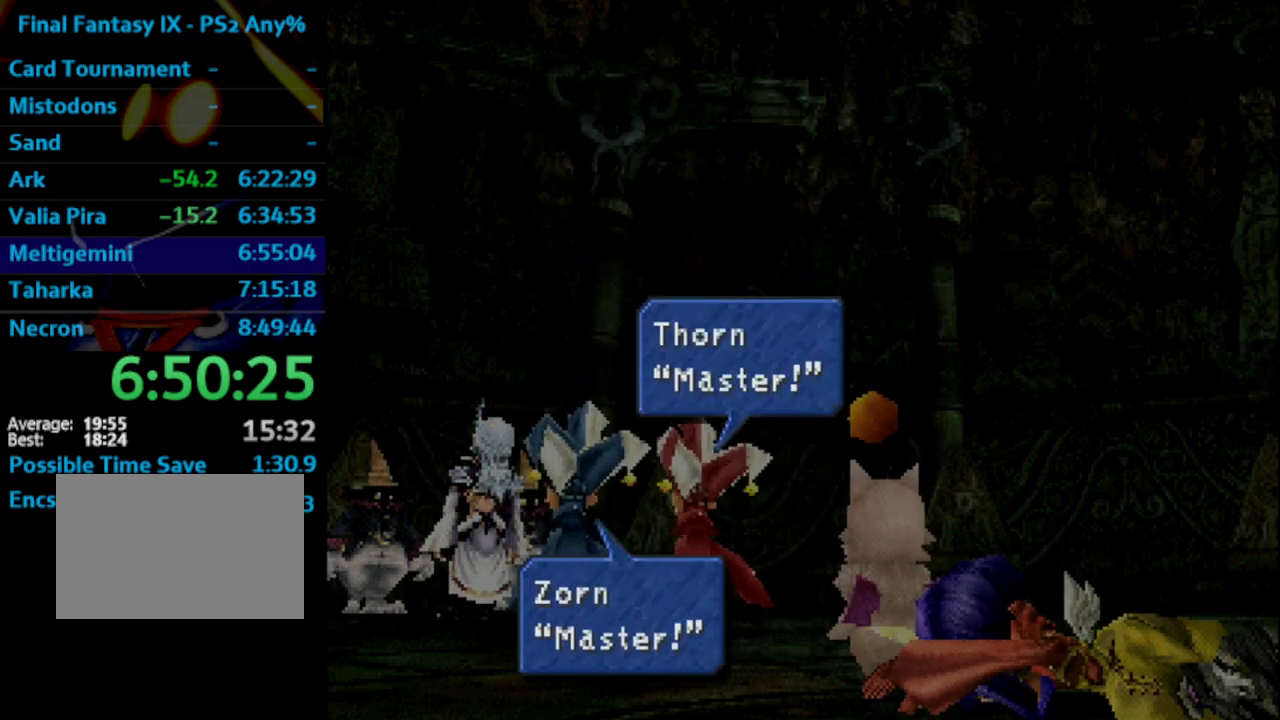
{"buttons": ["SQUARE"], "left_stick": "center", "right_stick": "center", "events": [[17, "CROSS", "down"], [50, "SQUARE", "up"], [183, "CROSS", "up"], [317, "SQUARE", "down"], [350, "CROSS", "down"], [367, "SQUARE", "up"], [417, "CROSS", "up"], [467, "SQUARE", "down"]]}
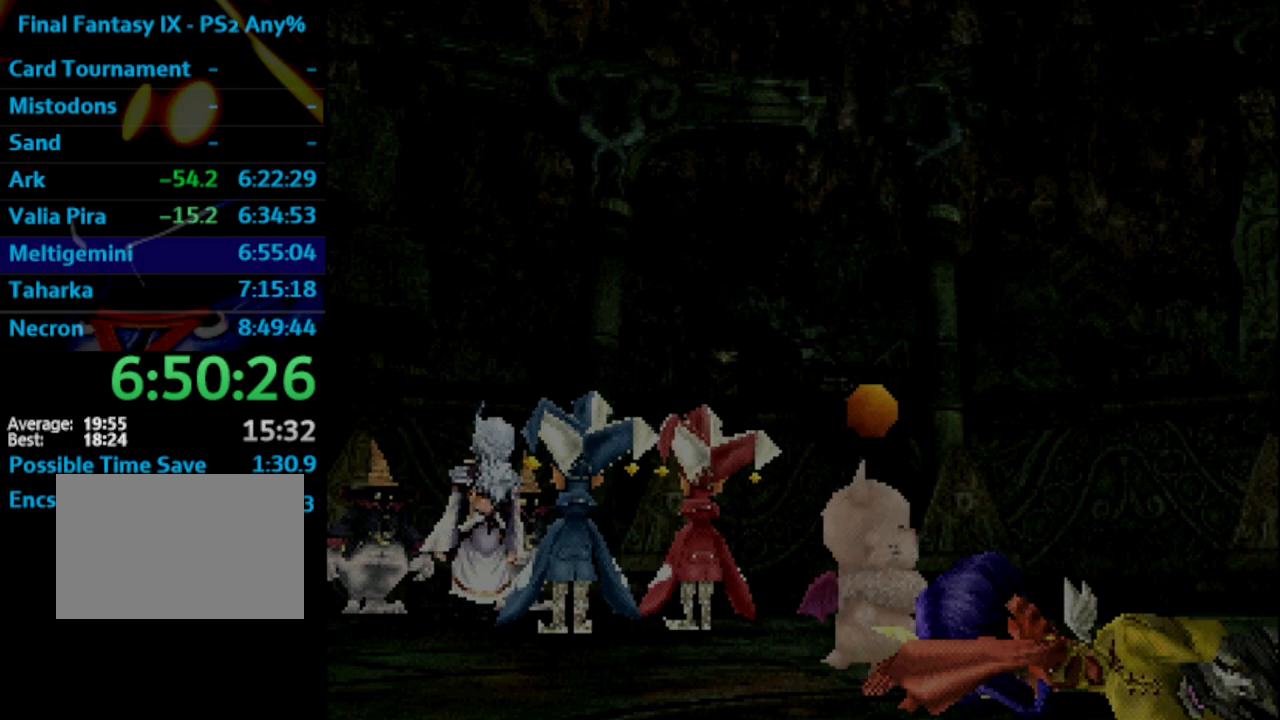
{"buttons": [], "left_stick": "center", "right_stick": "center", "events": [[17, "SQUARE", "up"], [67, "CROSS", "down"], [83, "CROSS", "up"], [200, "SQUARE", "down"], [250, "CROSS", "down"], [283, "SQUARE", "up"], [300, "CROSS", "up"], [333, "CROSS", "down"], [433, "CROSS", "up"]]}
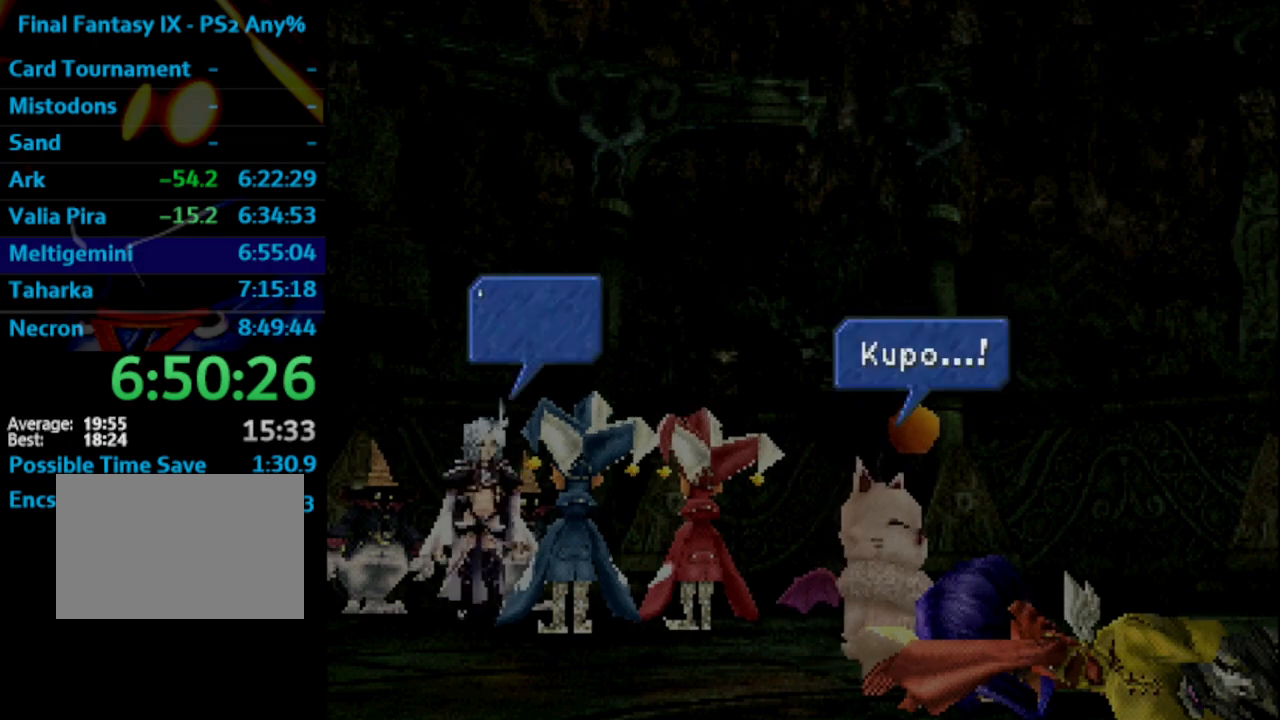
{"buttons": [], "left_stick": "center", "right_stick": "center", "events": [[67, "SQUARE", "down"], [133, "SQUARE", "up"], [317, "SQUARE", "down"], [400, "SQUARE", "up"], [433, "SQUARE", "down"], [483, "SQUARE", "up"]]}
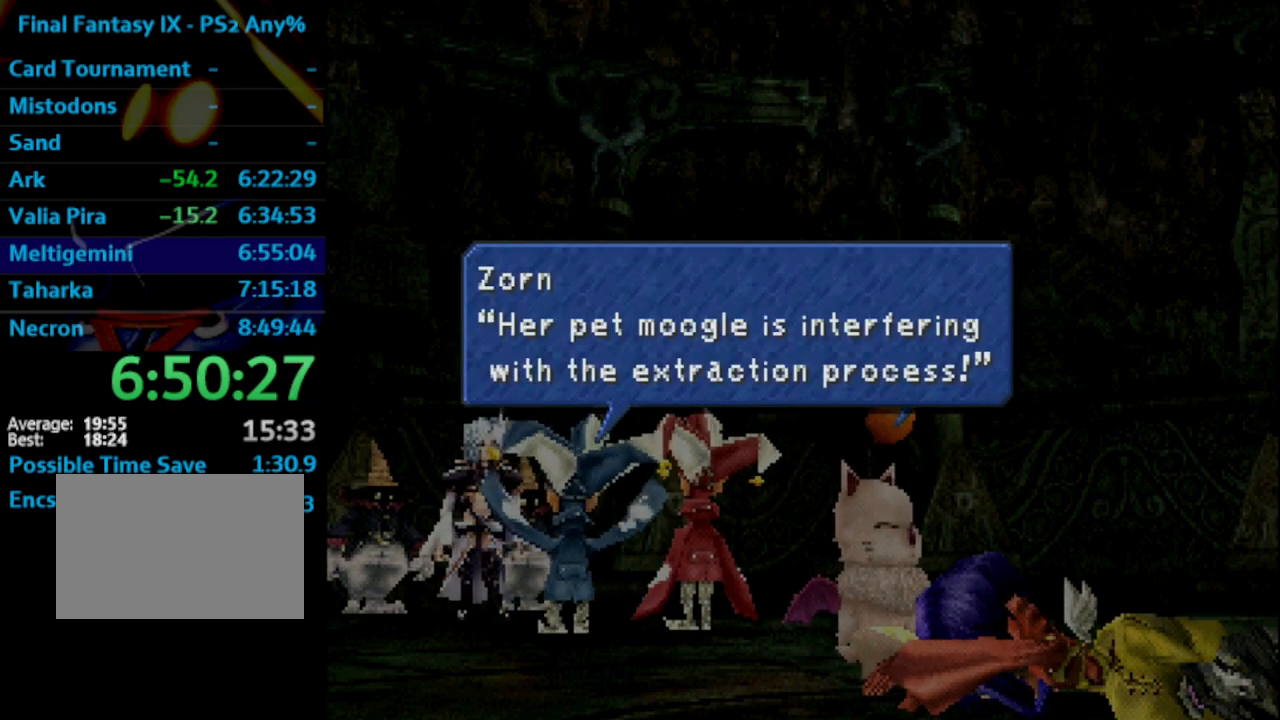
{"buttons": [], "left_stick": "center", "right_stick": "center", "events": [[183, "SQUARE", "down"], [233, "CROSS", "down"], [250, "CROSS", "up"], [250, "SQUARE", "up"], [450, "CROSS", "down"], [500, "CROSS", "up"]]}
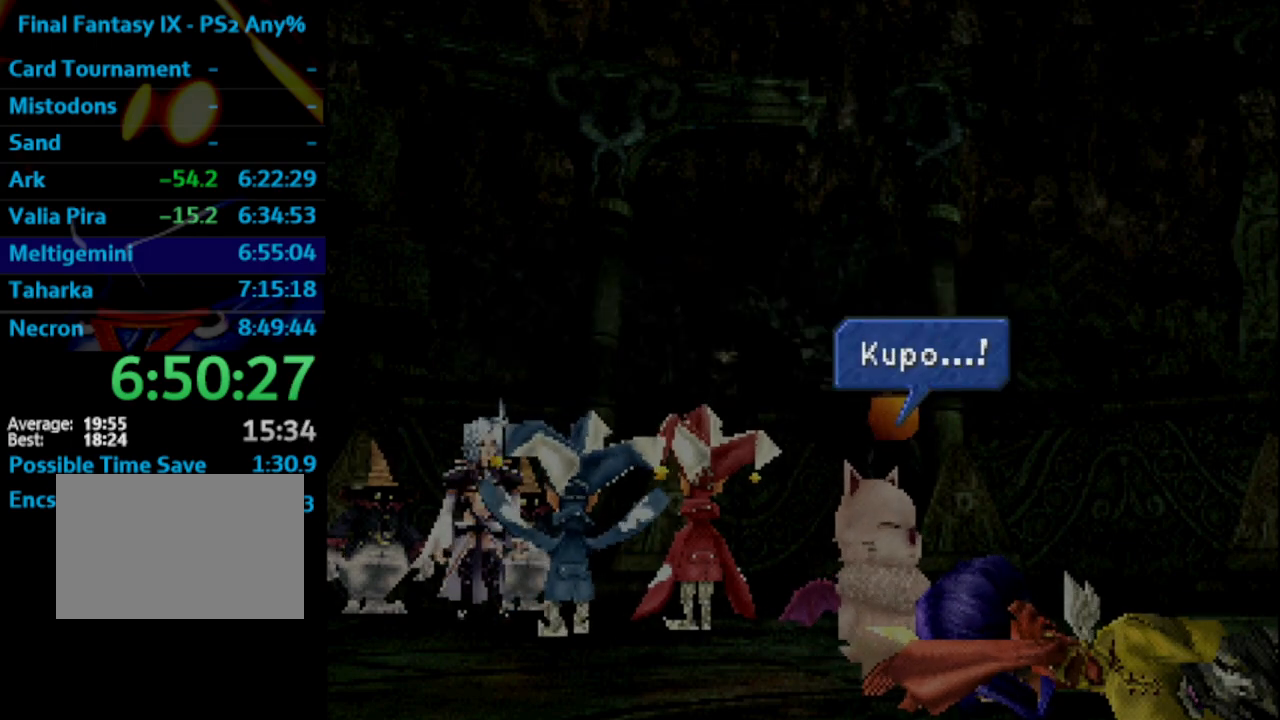
{"buttons": ["SQUARE"], "left_stick": "center", "right_stick": "center", "events": [[33, "SQUARE", "down"], [117, "SQUARE", "up"], [300, "CROSS", "down"], [367, "CROSS", "up"], [383, "SQUARE", "down"]]}
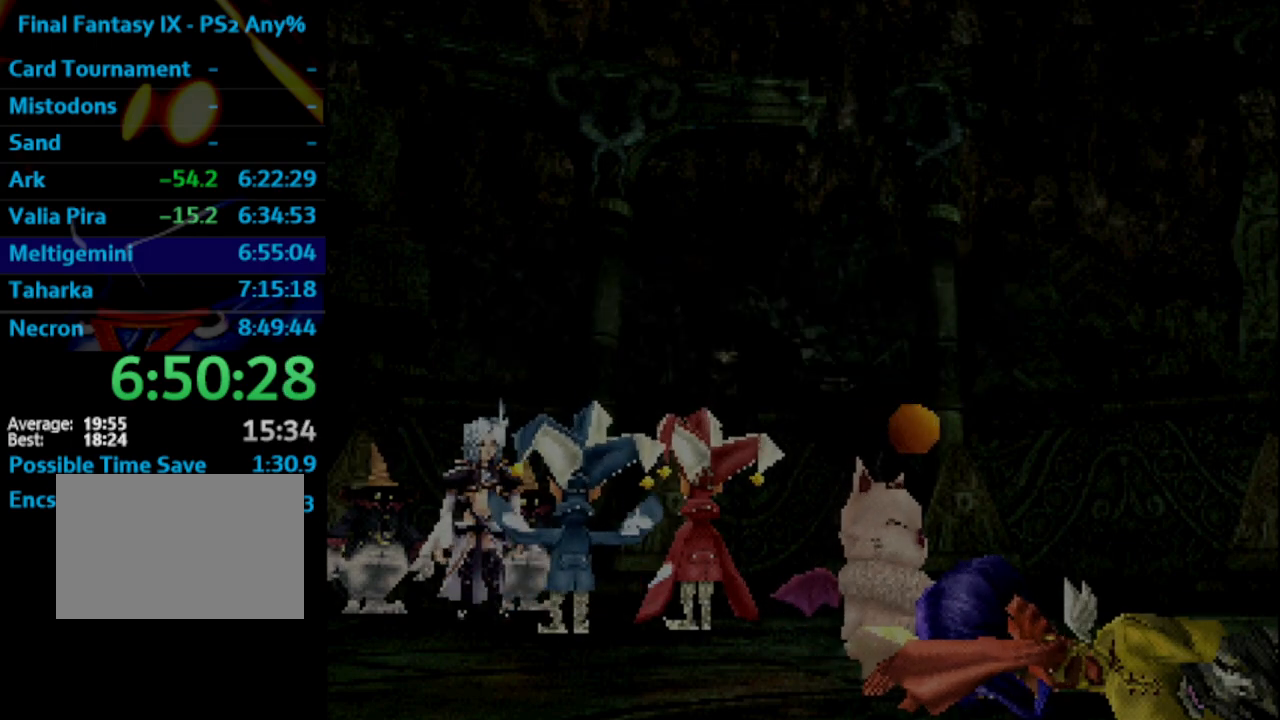
{"buttons": ["CROSS", "SQUARE"], "left_stick": "center", "right_stick": "center", "events": [[33, "CROSS", "down"], [33, "SQUARE", "up"], [117, "CROSS", "up"], [133, "SQUARE", "down"], [183, "SQUARE", "up"], [250, "CROSS", "down"], [267, "CROSS", "up"], [317, "SQUARE", "down"], [367, "CROSS", "down"], [383, "SQUARE", "up"], [417, "CROSS", "up"], [467, "SQUARE", "down"], [500, "CROSS", "down"]]}
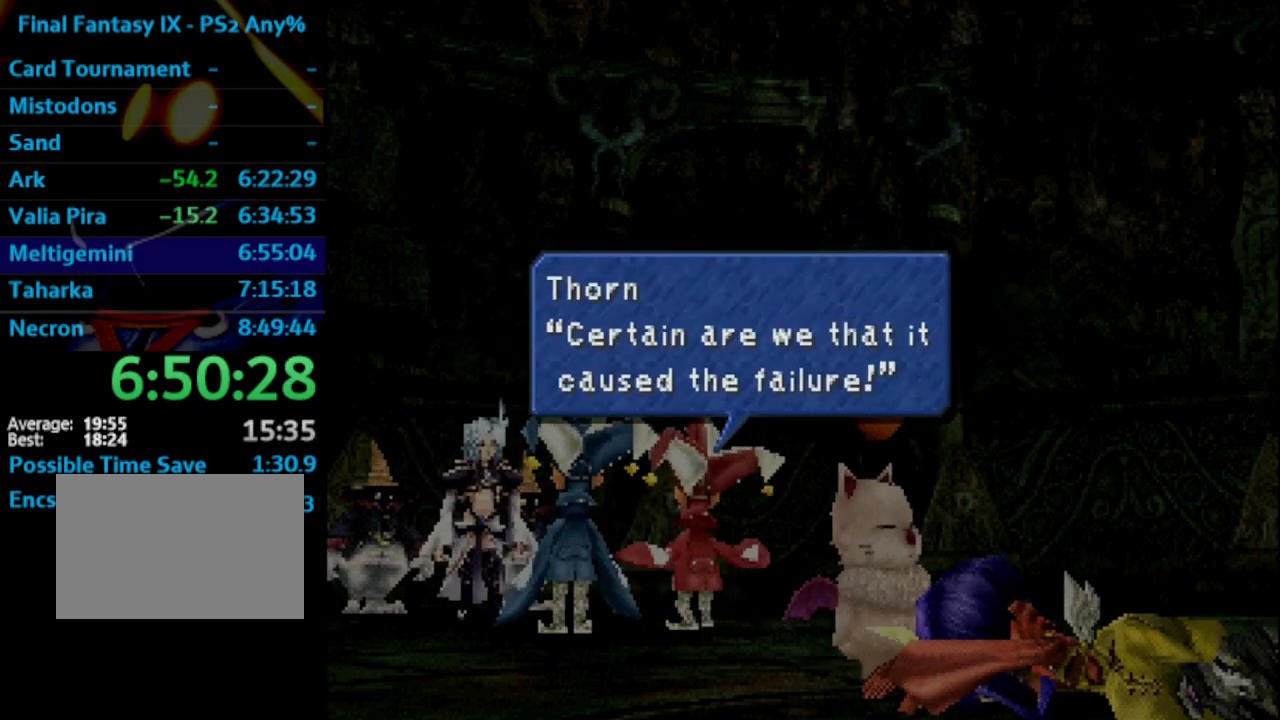
{"buttons": ["CROSS"], "left_stick": "center", "right_stick": "center", "events": [[33, "SQUARE", "up"], [83, "CROSS", "up"], [217, "CROSS", "down"], [300, "CROSS", "up"], [317, "SQUARE", "down"], [383, "SQUARE", "up"], [450, "CROSS", "down"]]}
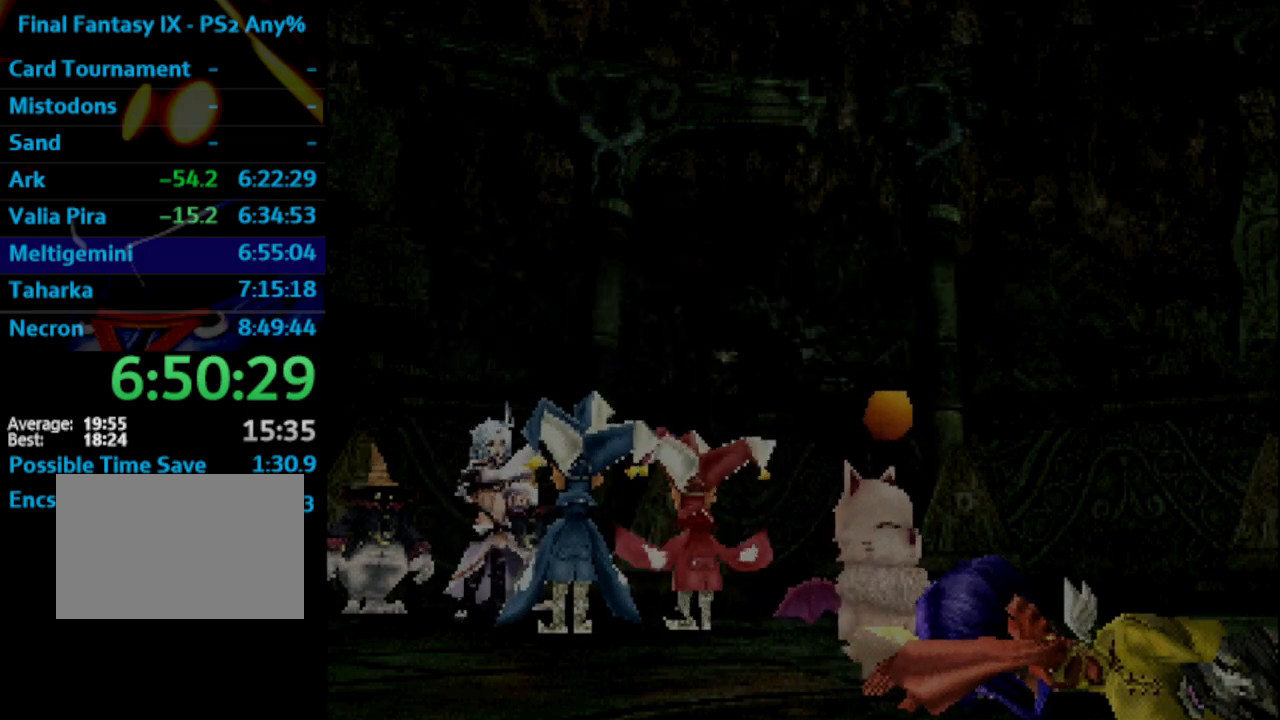
{"buttons": ["SQUARE"], "left_stick": "center", "right_stick": "center", "events": [[67, "CROSS", "up"], [67, "SQUARE", "down"], [150, "CROSS", "down"], [150, "SQUARE", "up"], [183, "CROSS", "up"], [200, "SQUARE", "down"], [283, "SQUARE", "up"], [383, "CROSS", "down"], [433, "CROSS", "up"], [433, "SQUARE", "down"]]}
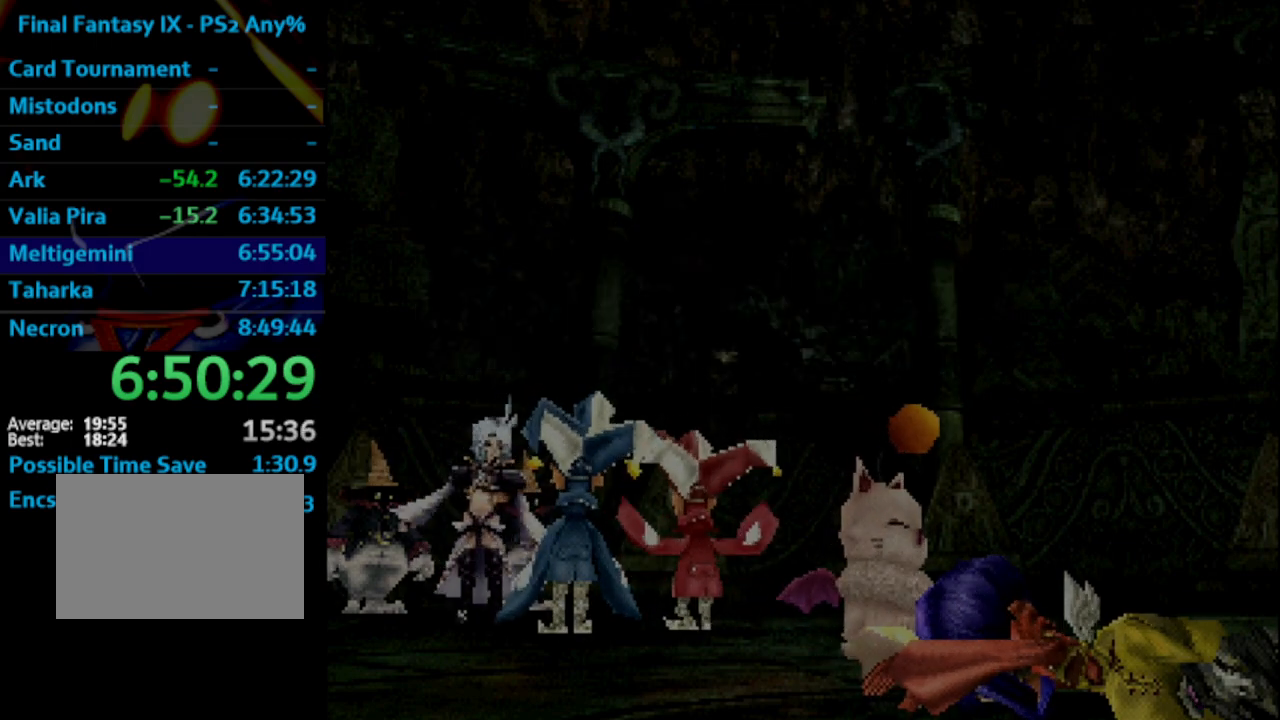
{"buttons": ["CROSS"], "left_stick": "center", "right_stick": "center", "events": [[33, "SQUARE", "up"], [150, "CROSS", "down"], [167, "CROSS", "up"], [217, "SQUARE", "down"], [283, "SQUARE", "up"], [333, "SQUARE", "down"], [383, "SQUARE", "up"], [500, "CROSS", "down"]]}
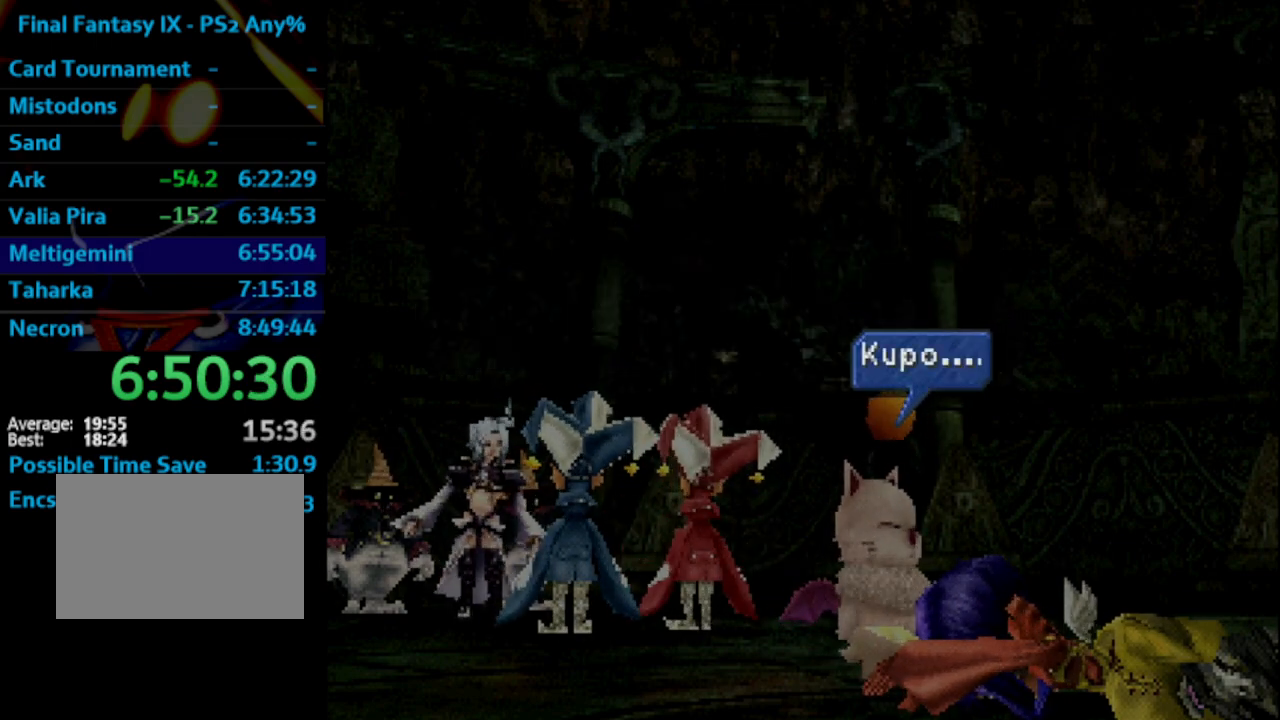
{"buttons": ["CROSS"], "left_stick": "center", "right_stick": "center", "events": [[17, "CROSS", "up"], [83, "SQUARE", "down"], [133, "SQUARE", "up"], [417, "SQUARE", "down"], [467, "CROSS", "down"], [467, "SQUARE", "up"]]}
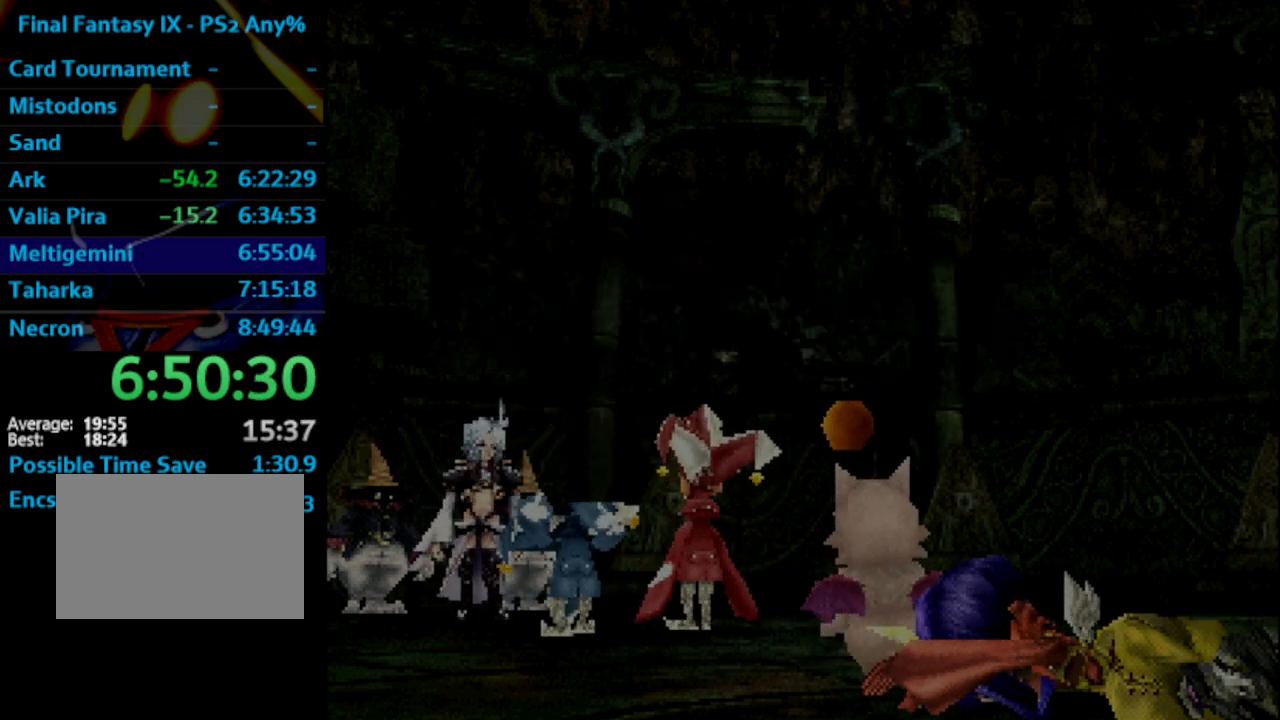
{"buttons": [], "left_stick": "center", "right_stick": "center", "events": [[33, "CROSS", "up"], [83, "SQUARE", "down"], [133, "CROSS", "down"], [133, "SQUARE", "up"], [150, "CROSS", "up"], [200, "CROSS", "down"], [233, "CROSS", "up"], [400, "SQUARE", "down"], [433, "CROSS", "down"], [433, "SQUARE", "up"], [483, "CROSS", "up"]]}
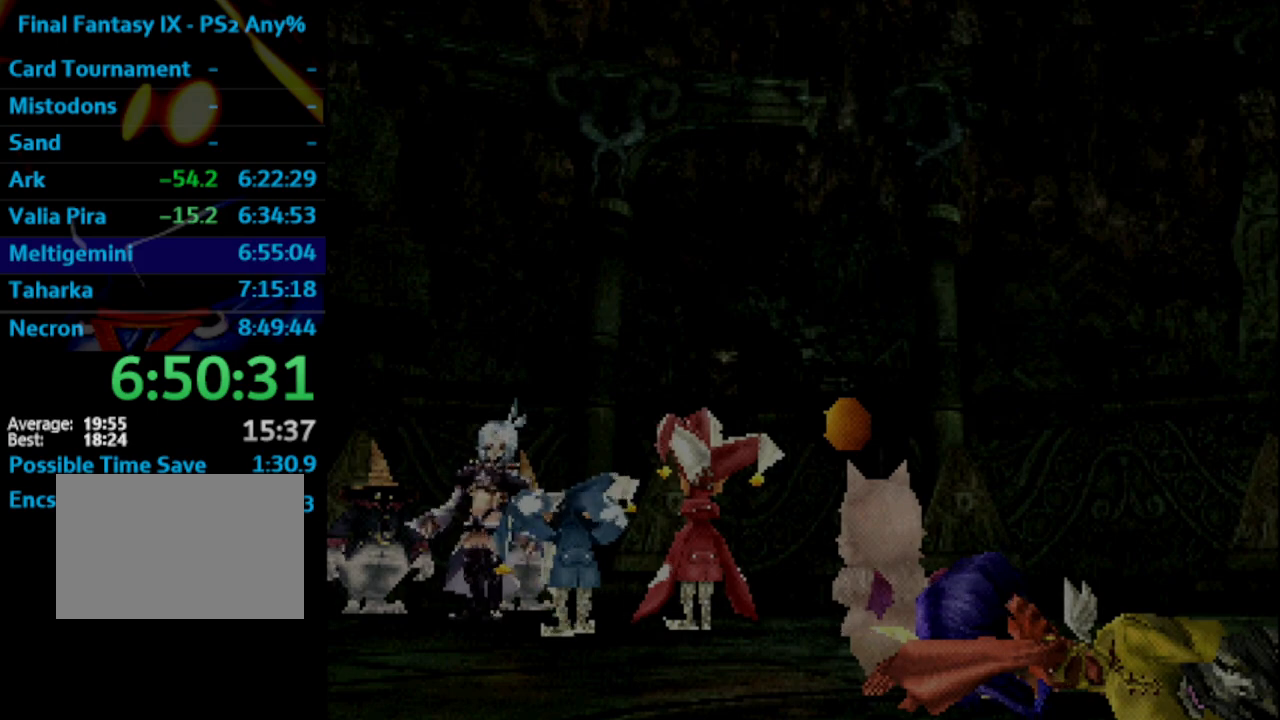
{"buttons": ["SQUARE"], "left_stick": "center", "right_stick": "center", "events": [[17, "SQUARE", "down"], [100, "SQUARE", "up"], [217, "CROSS", "down"], [350, "CROSS", "up"], [467, "SQUARE", "down"]]}
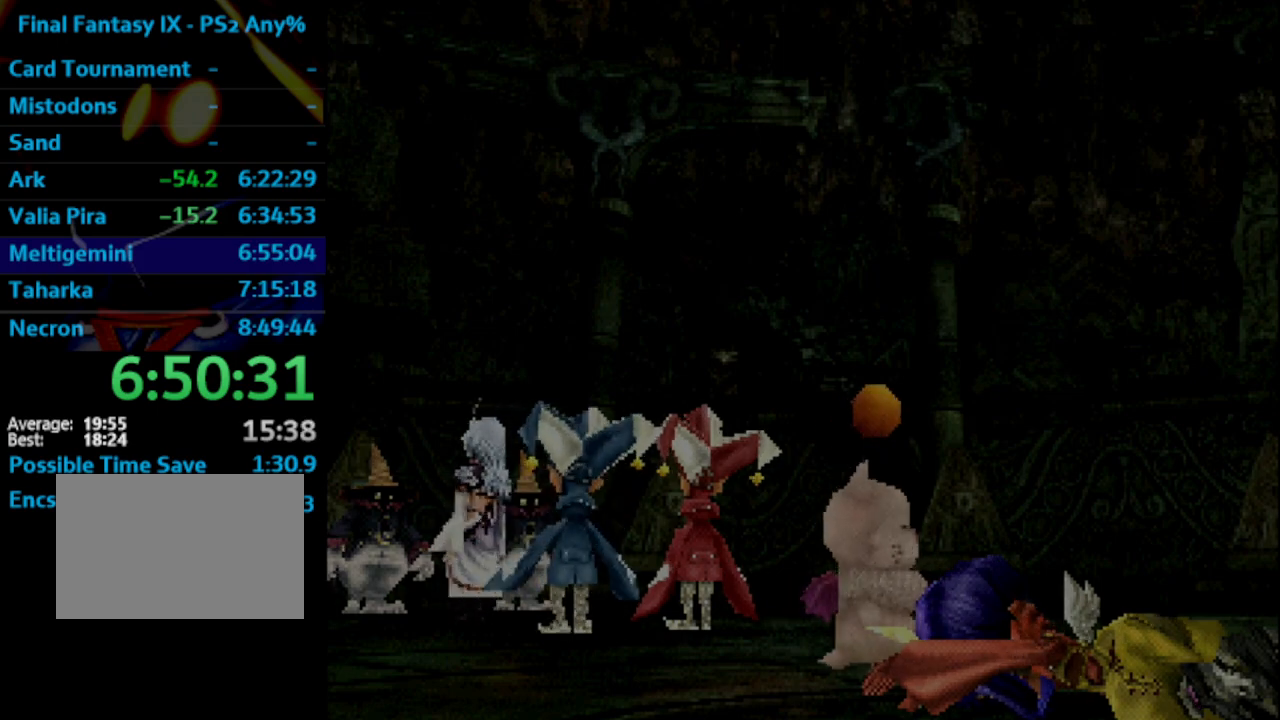
{"buttons": ["SQUARE"], "left_stick": "center", "right_stick": "center", "events": [[33, "CROSS", "down"], [100, "CROSS", "up"], [100, "SQUARE", "up"], [150, "SQUARE", "down"], [217, "SQUARE", "up"], [233, "CROSS", "down"], [300, "CROSS", "up"], [317, "SQUARE", "down"], [367, "SQUARE", "up"], [417, "CROSS", "down"], [433, "CROSS", "up"], [483, "SQUARE", "down"]]}